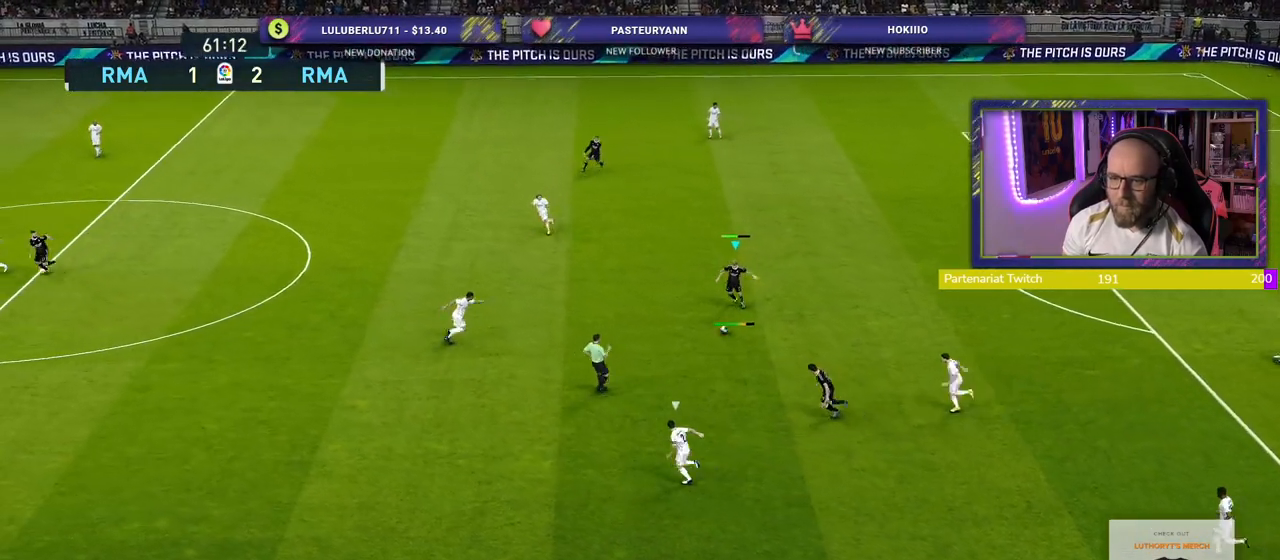
Gameplay with a controller (PlayStation layout); each line is a JSON object with the inputs held at the frame after it. "events" lists button and stick changes between this image and that frame as [ms after this image, input, new state], when the widget could be followed in between.
{"buttons": [], "left_stick": "center", "right_stick": "center", "events": [[340, "left_stick", "center"]]}
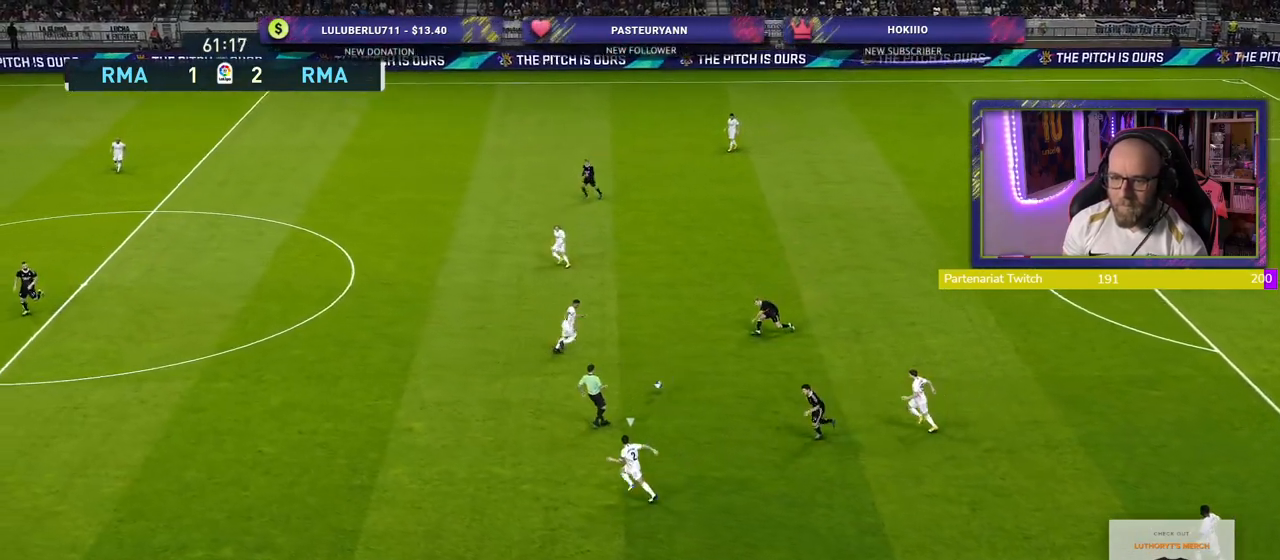
{"buttons": [], "left_stick": "up-left", "right_stick": "center", "events": [[480, "left_stick", "up-left"]]}
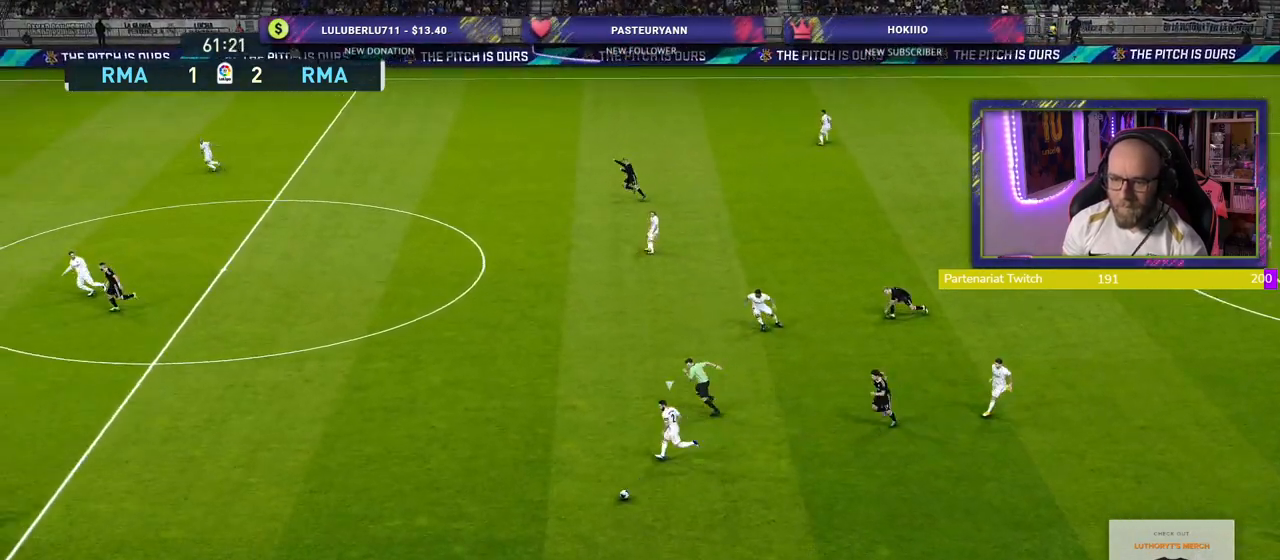
{"buttons": [], "left_stick": "left", "right_stick": "center", "events": [[180, "left_stick", "left"]]}
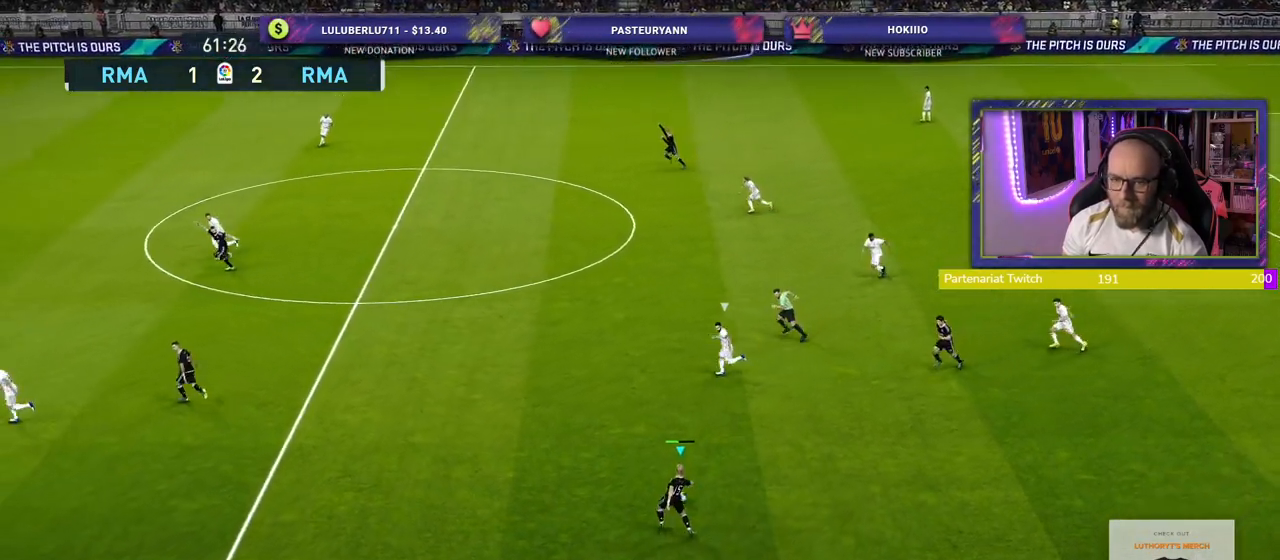
{"buttons": [], "left_stick": "center", "right_stick": "center", "events": [[80, "CROSS", "down"], [260, "CROSS", "up"], [460, "left_stick", "center"]]}
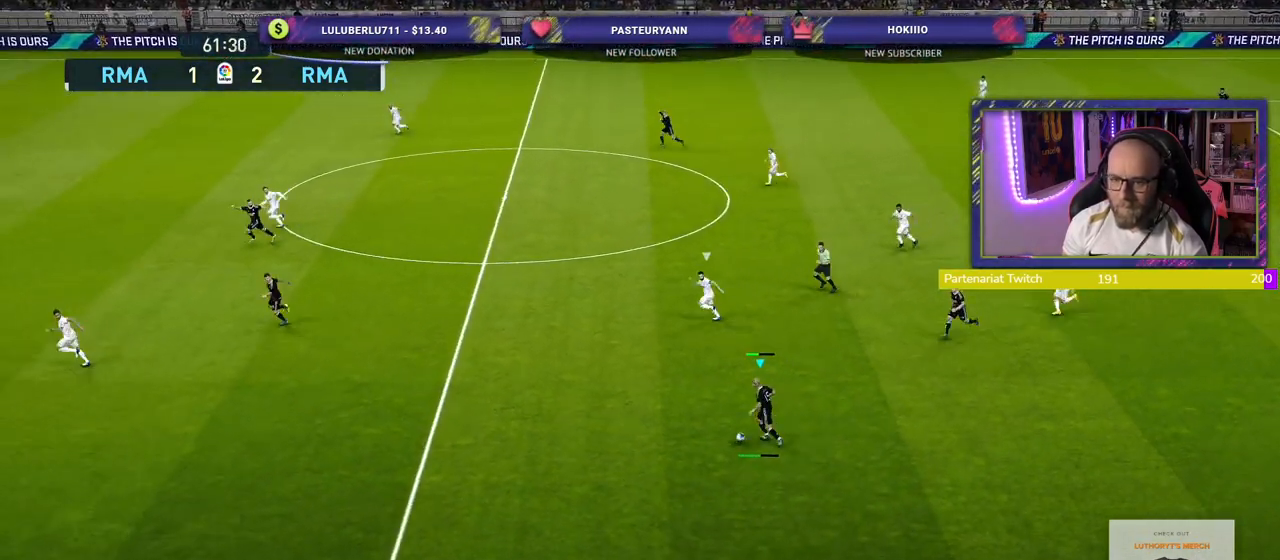
{"buttons": [], "left_stick": "center", "right_stick": "center", "events": []}
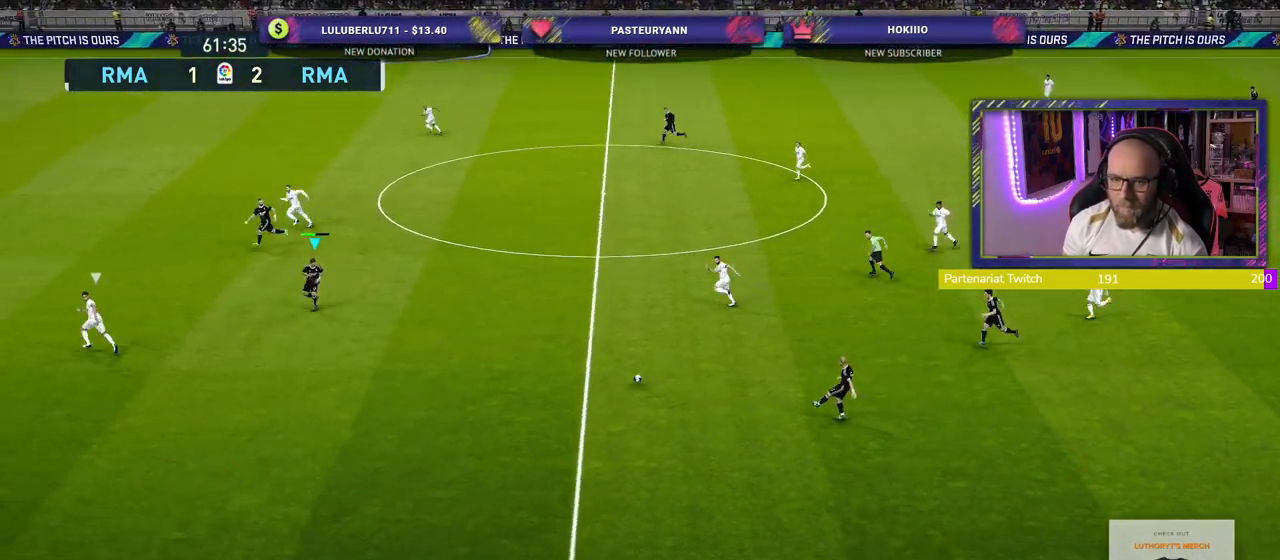
{"buttons": [], "left_stick": "up", "right_stick": "center", "events": [[160, "left_stick", "up"]]}
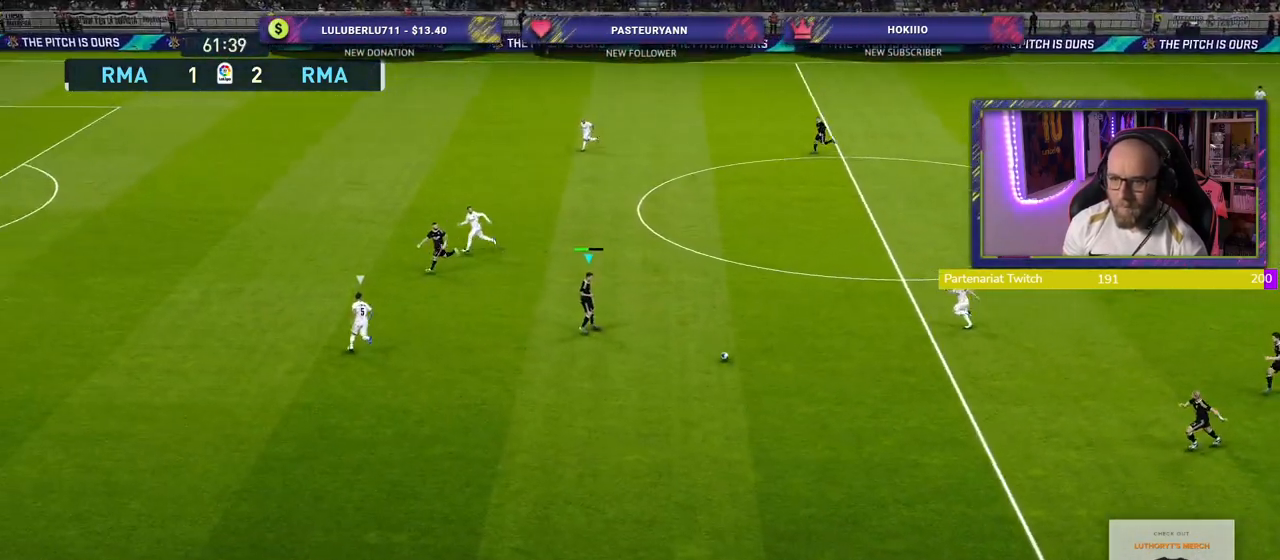
{"buttons": [], "left_stick": "up-left", "right_stick": "center", "events": [[280, "left_stick", "up-left"]]}
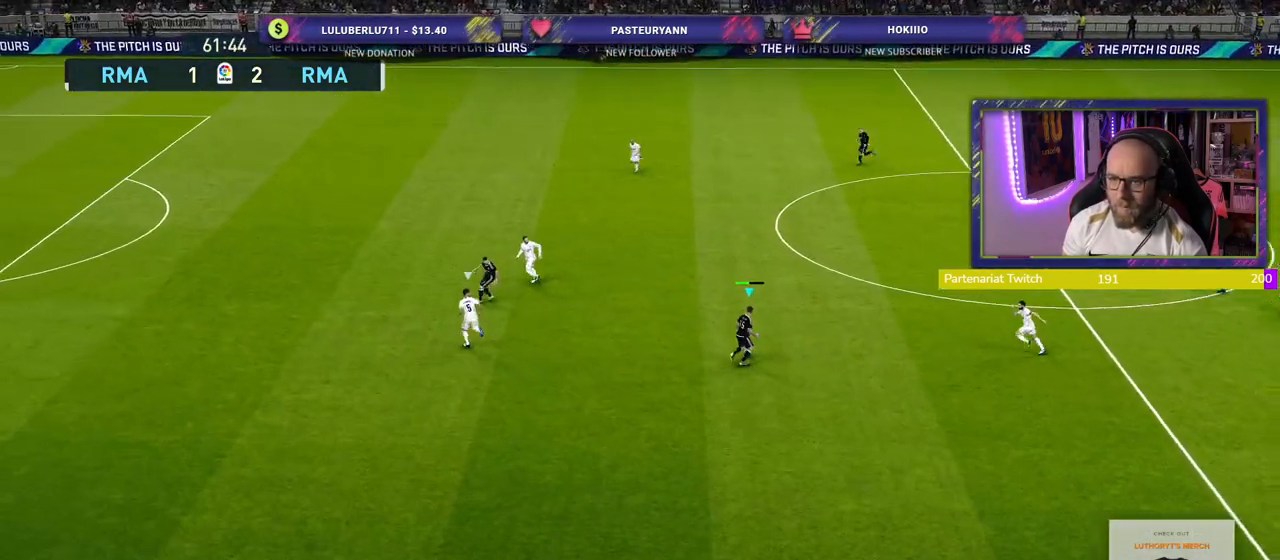
{"buttons": [], "left_stick": "left", "right_stick": "center", "events": [[200, "left_stick", "left"]]}
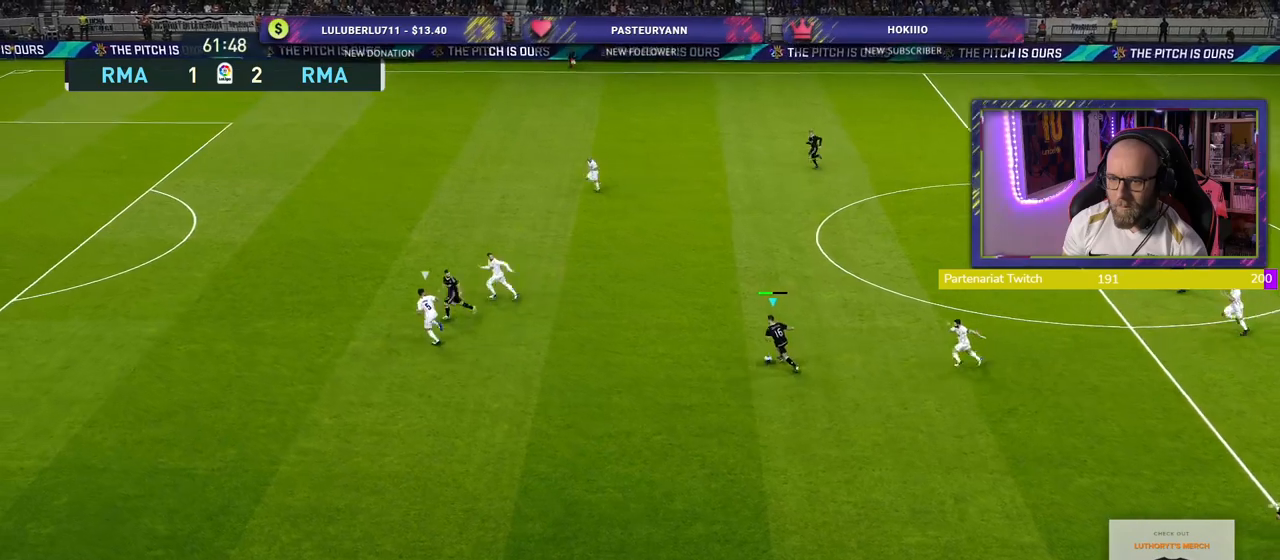
{"buttons": ["R2"], "left_stick": "up-left", "right_stick": "center", "events": [[200, "R2", "down"], [220, "left_stick", "up-left"]]}
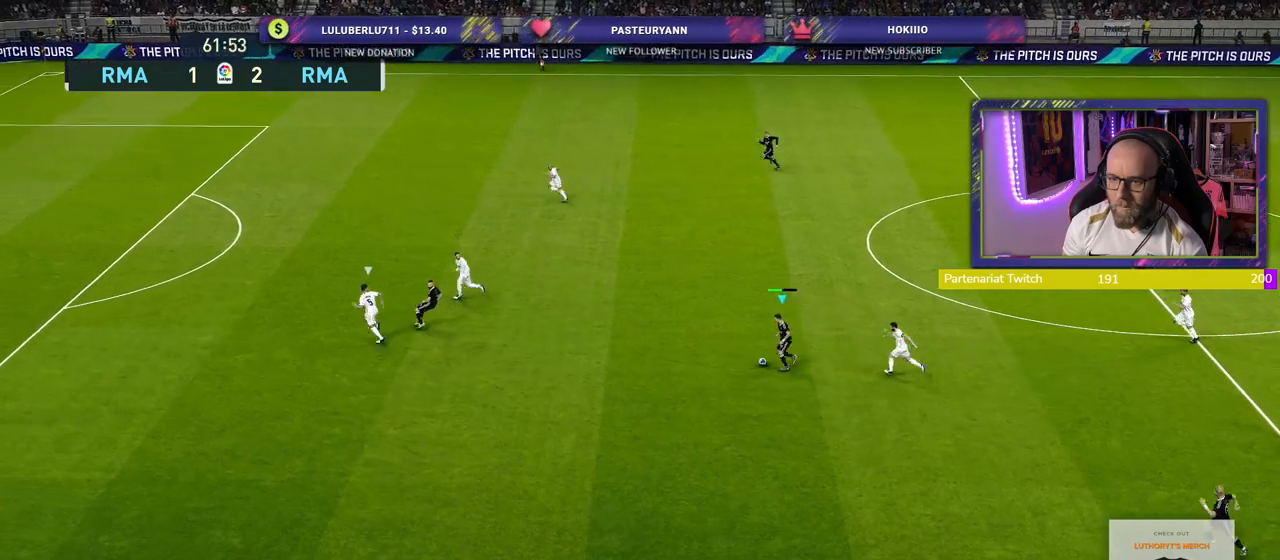
{"buttons": ["R2"], "left_stick": "up-left", "right_stick": "center", "events": []}
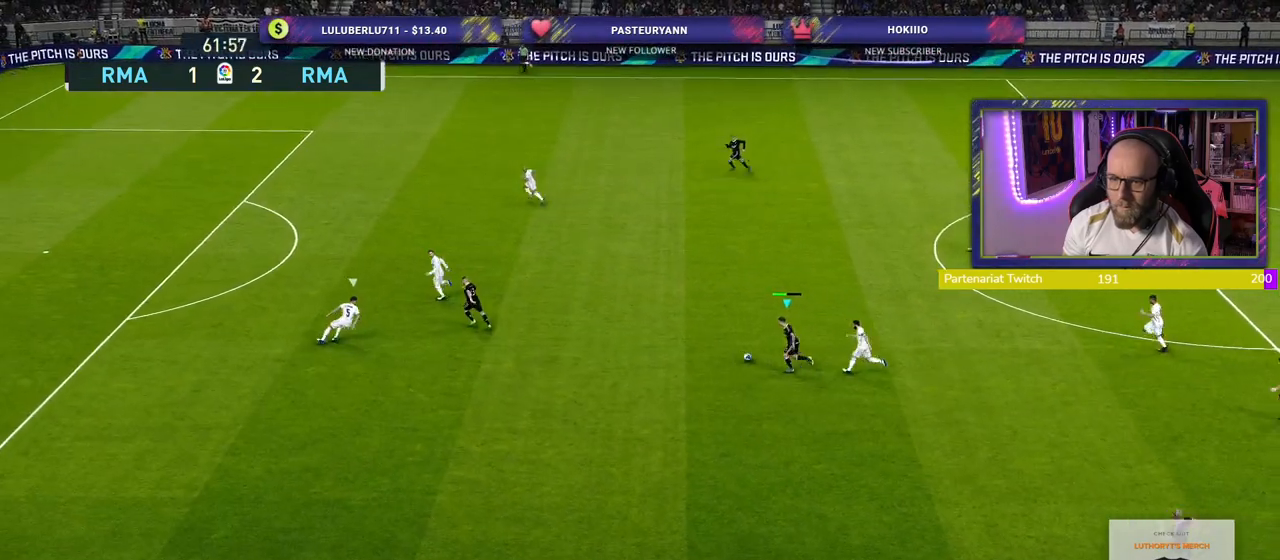
{"buttons": ["R2"], "left_stick": "up-left", "right_stick": "center", "events": []}
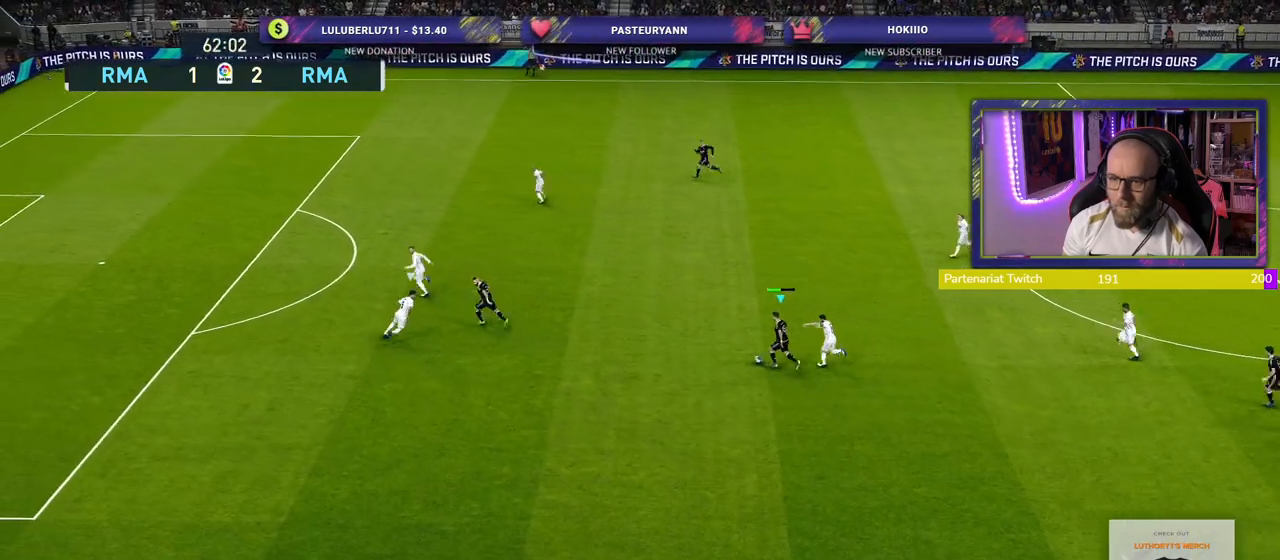
{"buttons": ["R2"], "left_stick": "left", "right_stick": "center", "events": [[40, "R2", "up"], [200, "TRIANGLE", "down"], [200, "left_stick", "left"], [260, "TRIANGLE", "up"], [500, "R2", "down"]]}
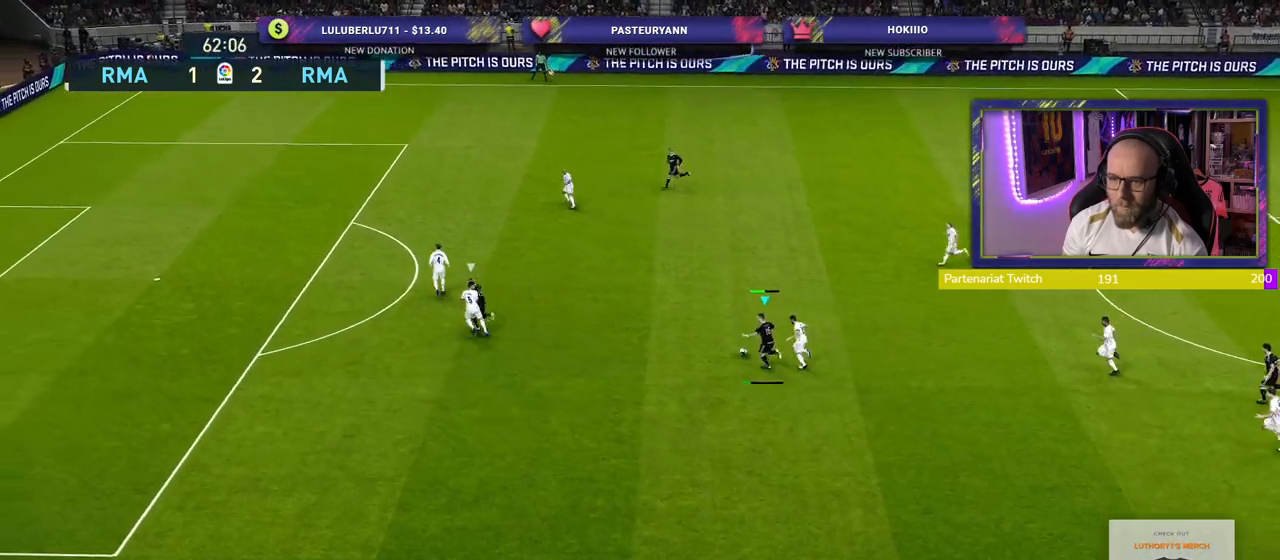
{"buttons": ["R2"], "left_stick": "left", "right_stick": "center", "events": [[140, "R2", "up"], [480, "R2", "down"]]}
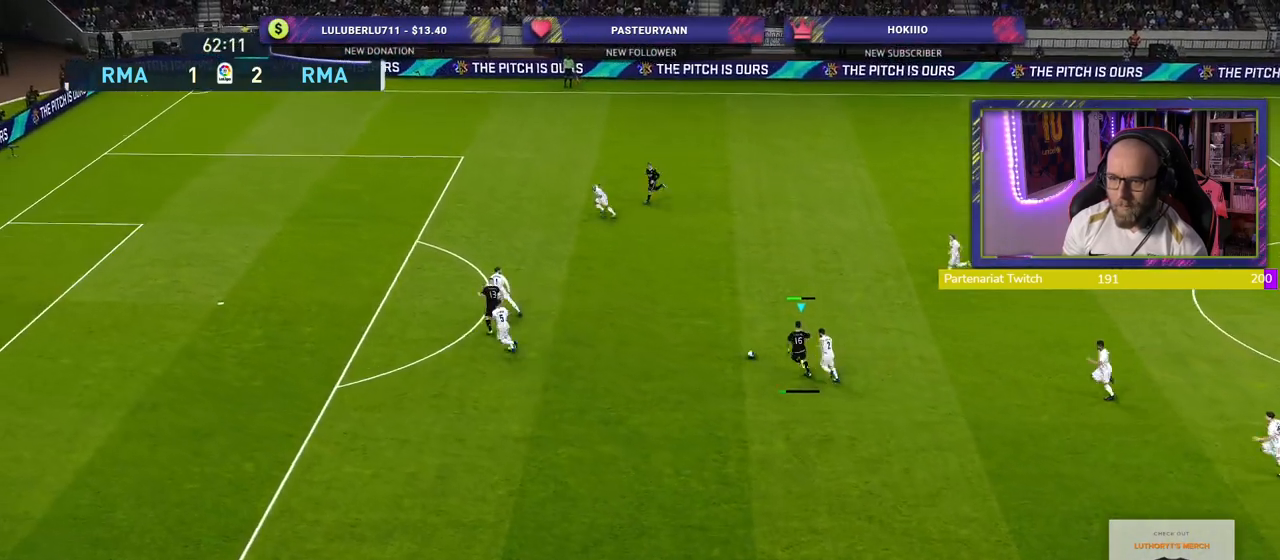
{"buttons": [], "left_stick": "left", "right_stick": "center", "events": [[380, "R2", "up"]]}
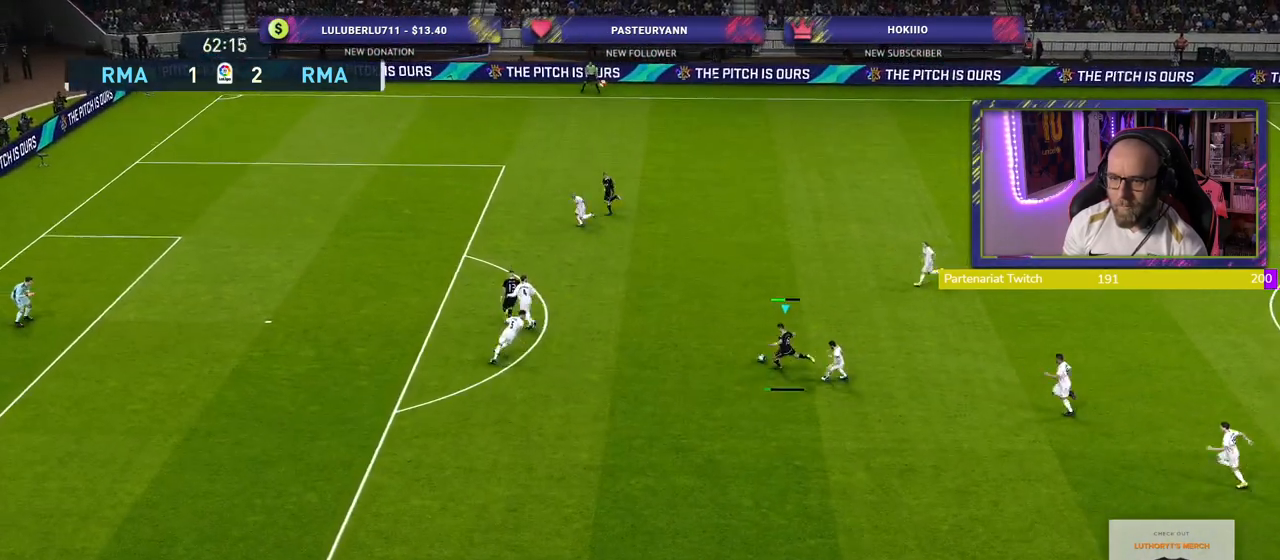
{"buttons": [], "left_stick": "left", "right_stick": "center", "events": [[20, "left_stick", "up-left"], [500, "left_stick", "left"]]}
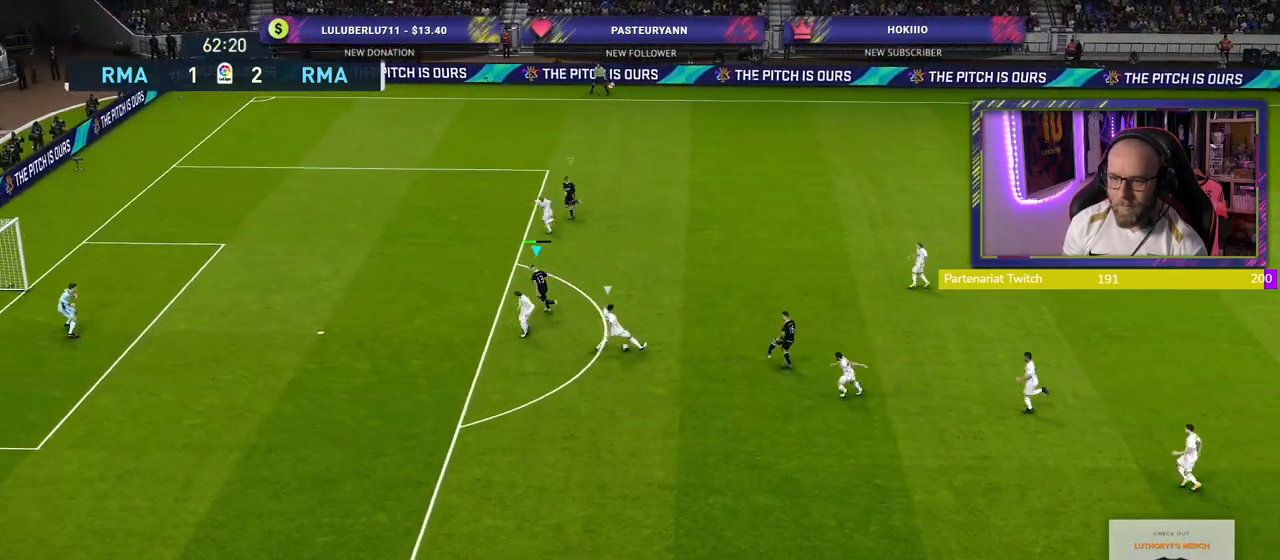
{"buttons": [], "left_stick": "up-left", "right_stick": "center", "events": [[100, "R2", "down"], [400, "left_stick", "up-left"], [460, "R2", "up"]]}
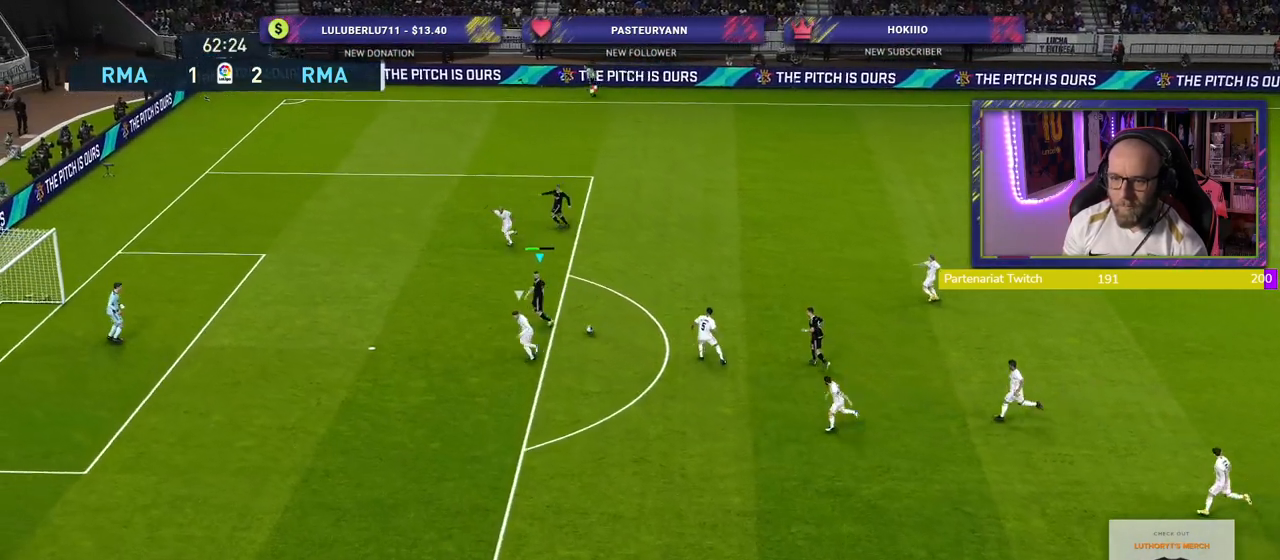
{"buttons": ["SQUARE"], "left_stick": "up-left", "right_stick": "center", "events": [[480, "SQUARE", "down"]]}
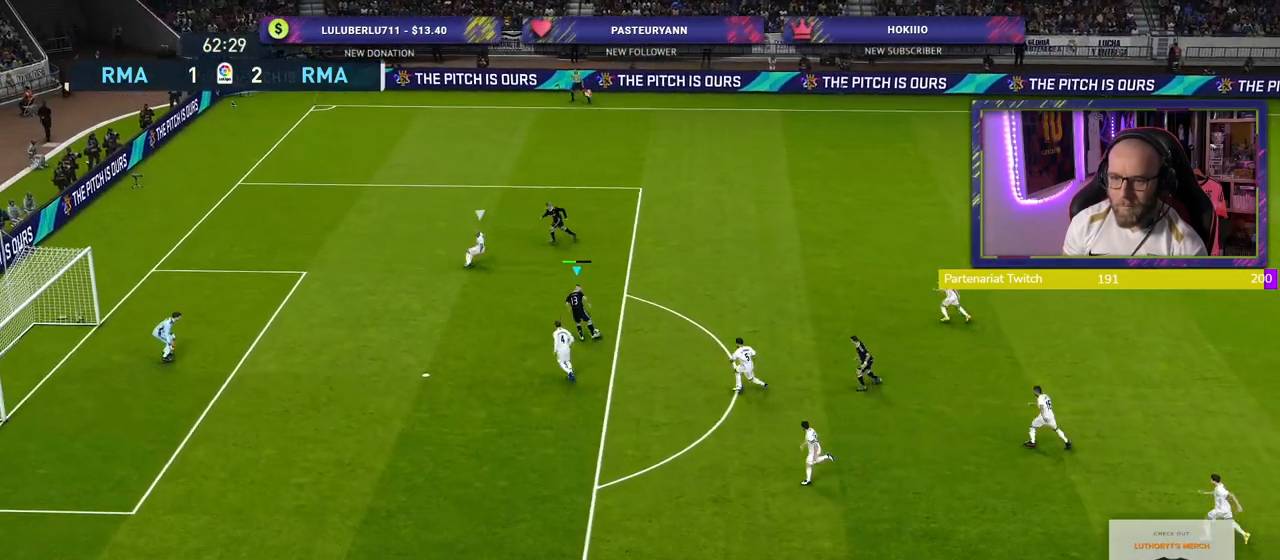
{"buttons": ["L3"], "left_stick": "up-left", "right_stick": "center", "events": [[80, "L3", "down"], [140, "SQUARE", "up"]]}
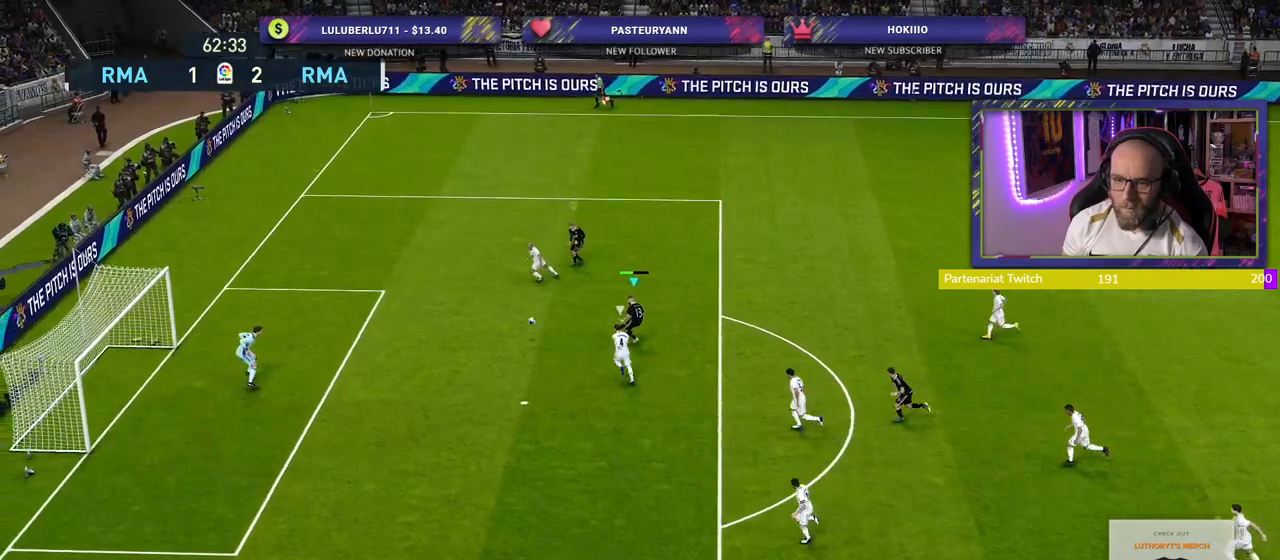
{"buttons": [], "left_stick": "down-left", "right_stick": "center", "events": [[80, "L3", "up"], [240, "left_stick", "down-left"]]}
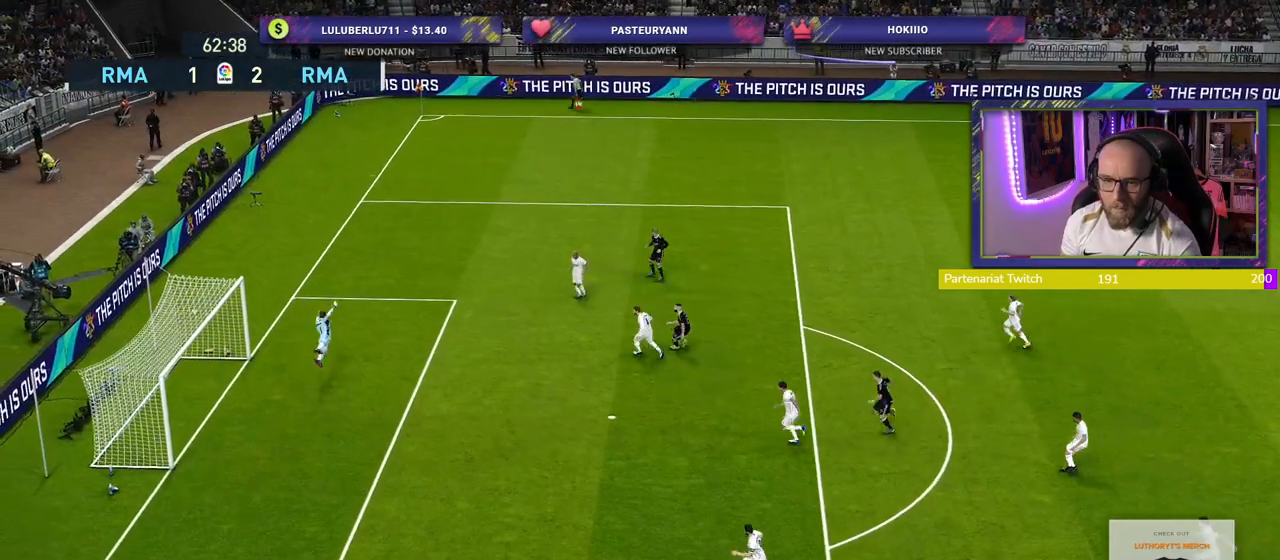
{"buttons": ["CROSS"], "left_stick": "center", "right_stick": "center", "events": [[260, "left_stick", "center"], [360, "CROSS", "down"]]}
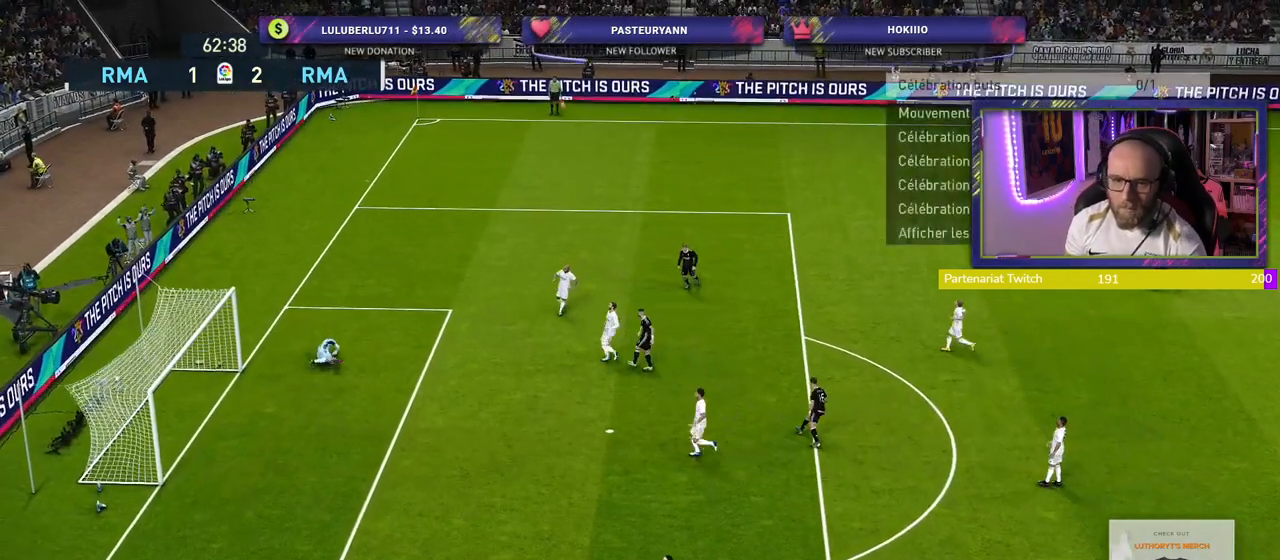
{"buttons": [], "left_stick": "center", "right_stick": "center", "events": [[20, "CROSS", "up"], [120, "CROSS", "down"], [220, "CROSS", "up"]]}
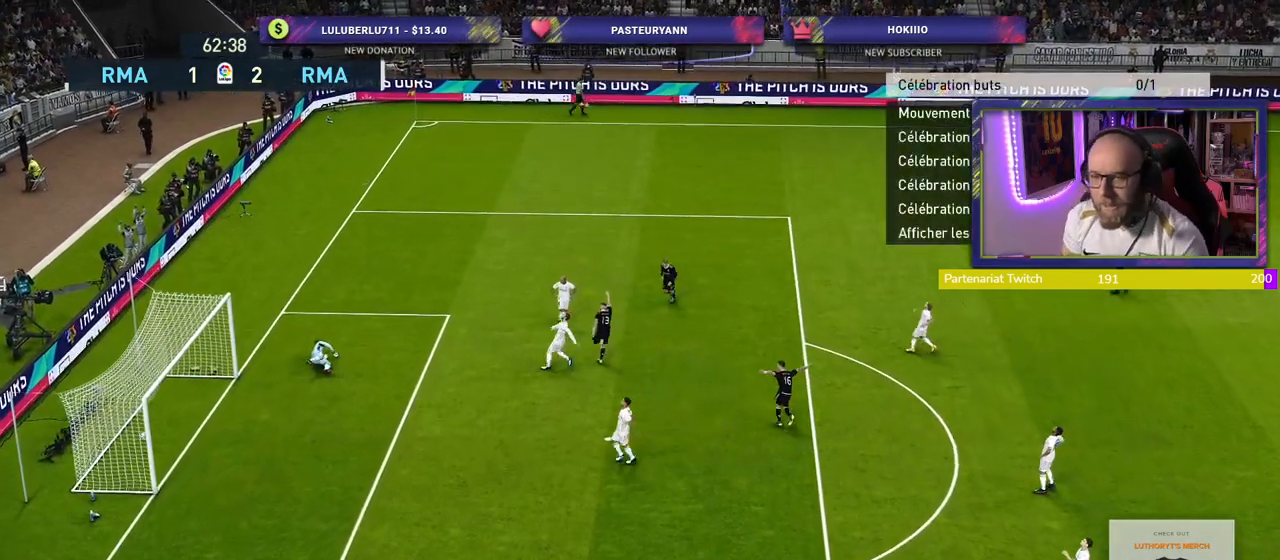
{"buttons": [], "left_stick": "center", "right_stick": "center", "events": [[20, "CROSS", "down"], [120, "CROSS", "up"]]}
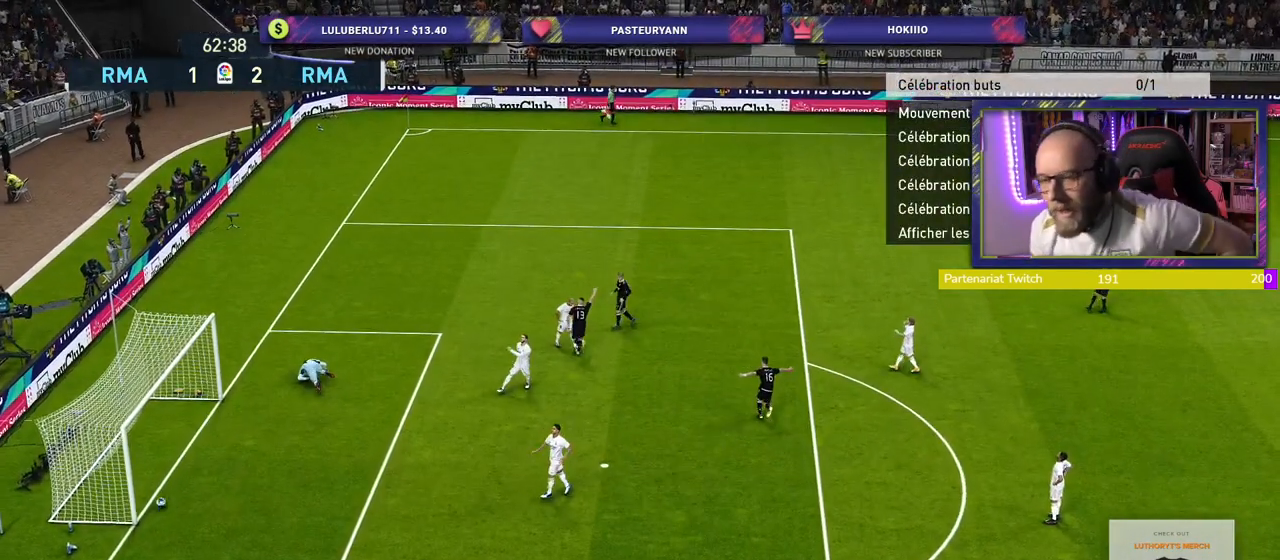
{"buttons": [], "left_stick": "center", "right_stick": "center", "events": []}
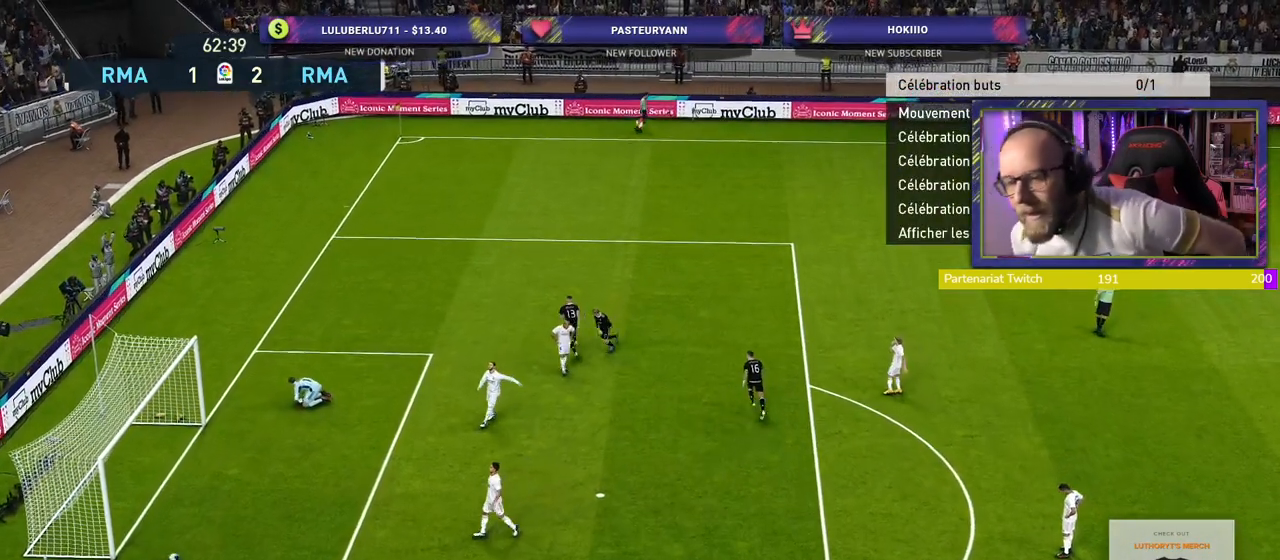
{"buttons": [], "left_stick": "center", "right_stick": "center", "events": []}
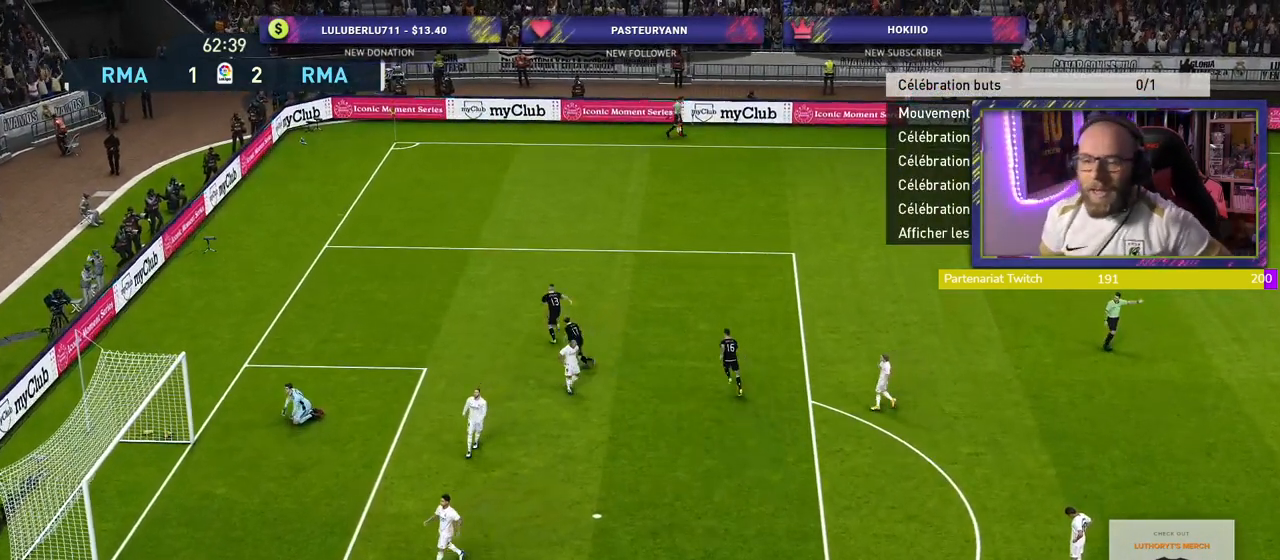
{"buttons": [], "left_stick": "center", "right_stick": "center", "events": []}
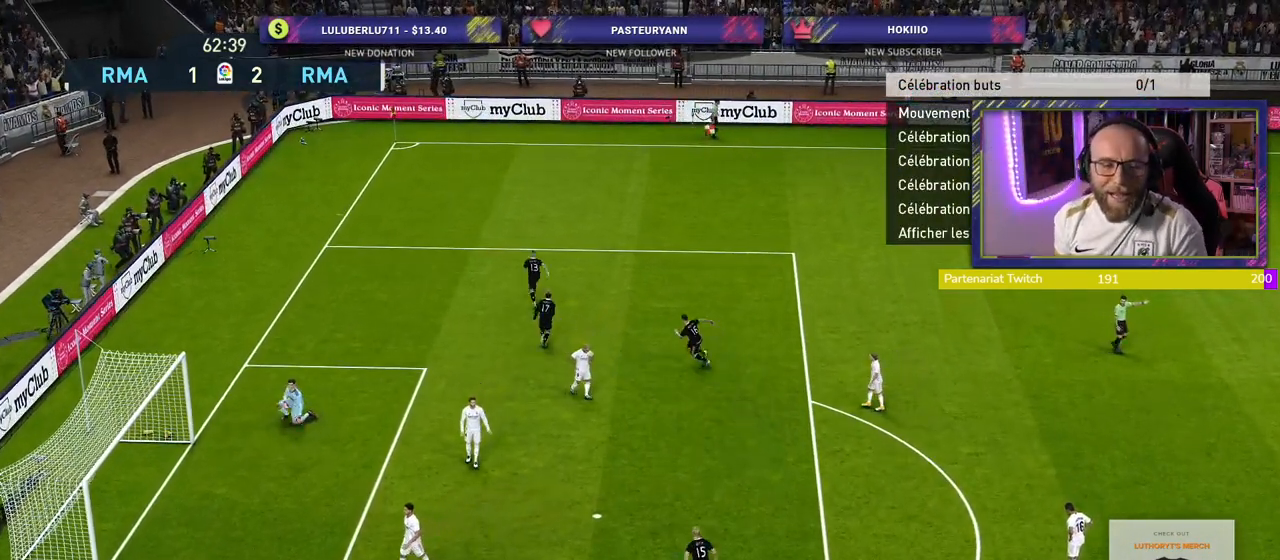
{"buttons": [], "left_stick": "center", "right_stick": "center", "events": [[340, "CROSS", "down"], [480, "CROSS", "up"]]}
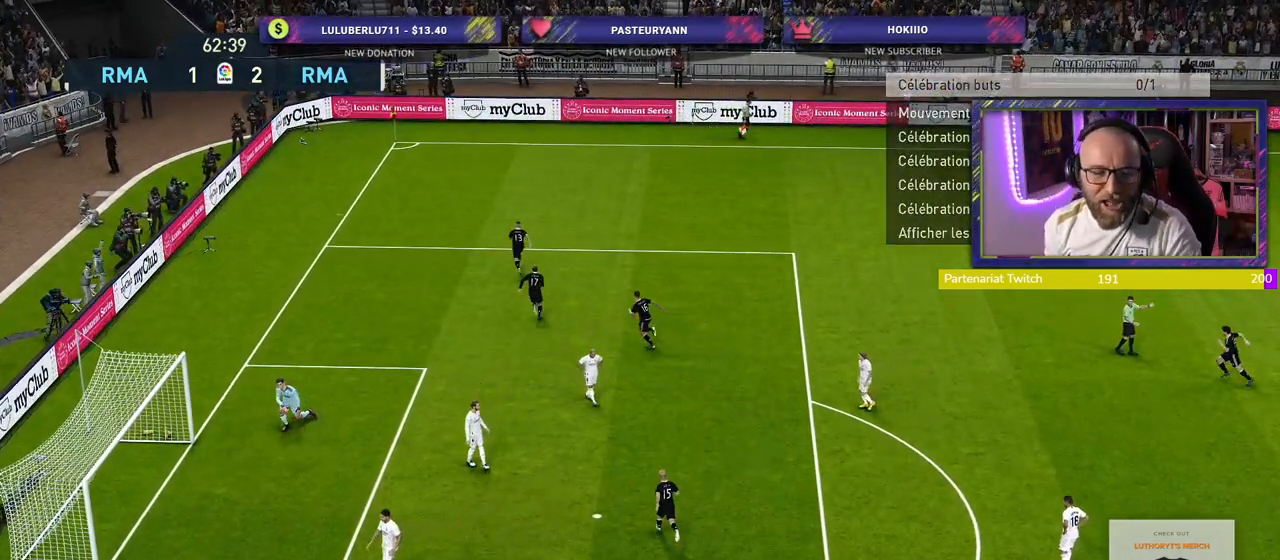
{"buttons": [], "left_stick": "center", "right_stick": "center", "events": []}
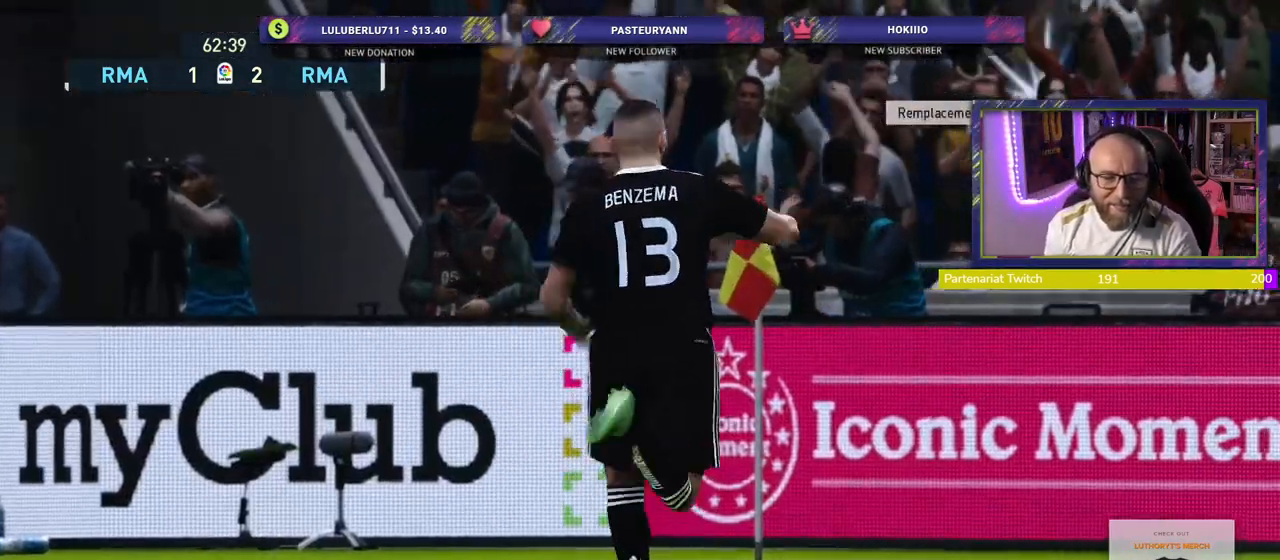
{"buttons": [], "left_stick": "center", "right_stick": "center", "events": []}
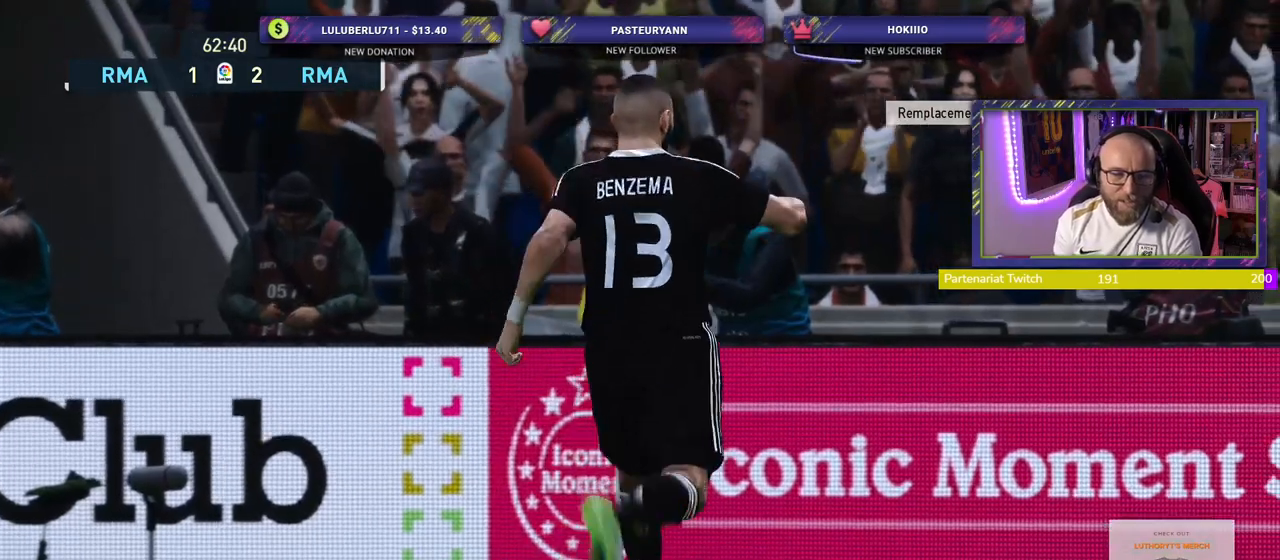
{"buttons": [], "left_stick": "center", "right_stick": "center", "events": [[360, "CROSS", "down"], [440, "CROSS", "up"]]}